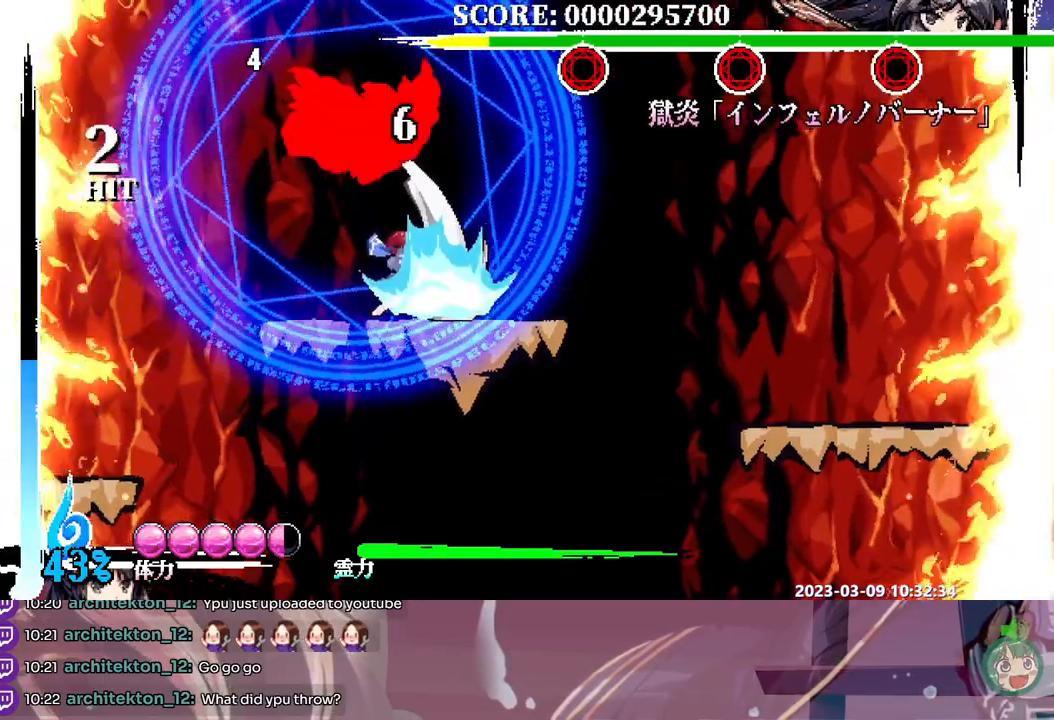
Gameplay with a controller; each line is a JSON object with the inputs held at the frame after it (dt_ms = milliseconds from this image to that frame). "events" lists button and stick changes between this image and that frame as [ms after this image, input, new state], when the widget could be followed in between. Not read: A B L1 L2 L3 R1 R2 R3 SELECT START X.
{"dt_ms": 500, "buttons": []}
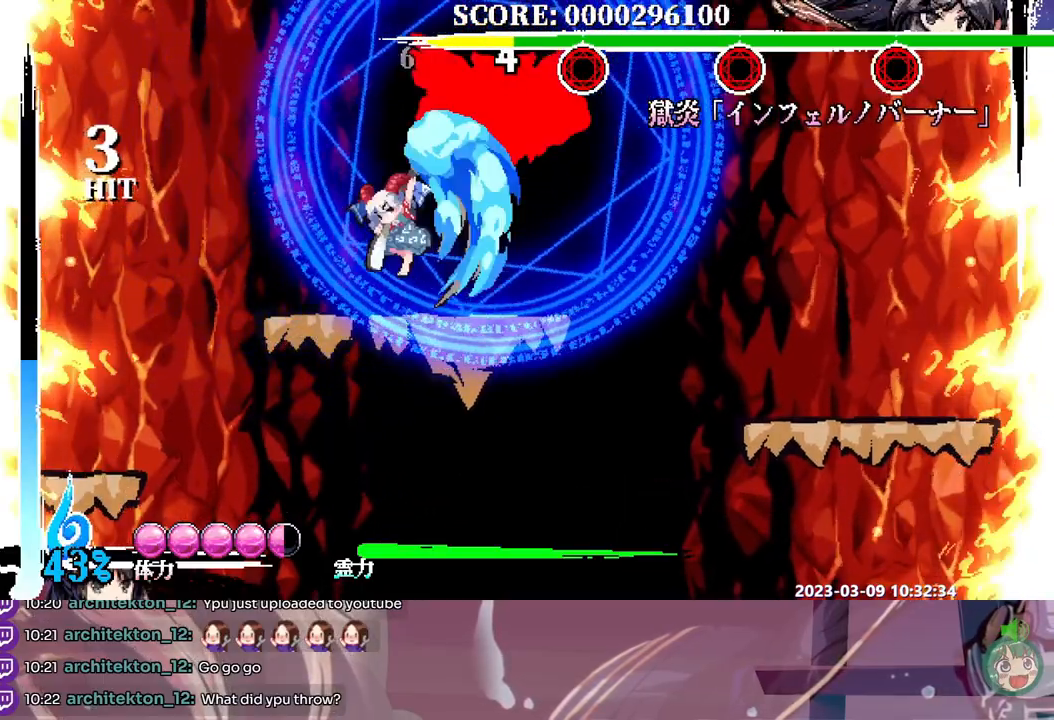
{"dt_ms": 500, "buttons": [], "events": []}
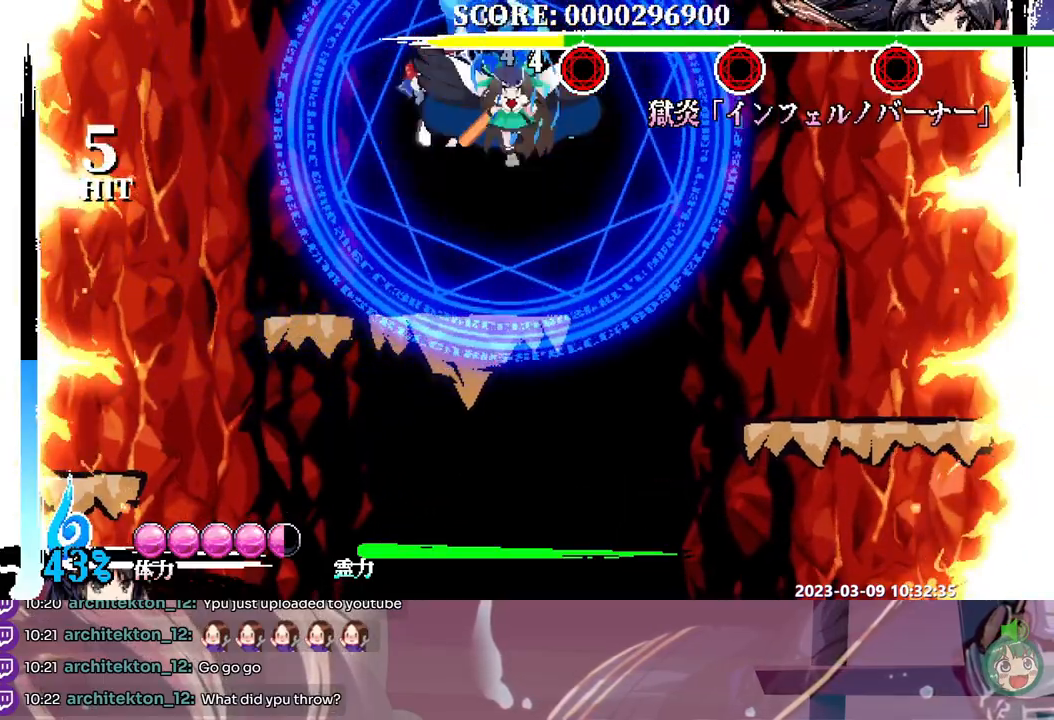
{"dt_ms": 500, "buttons": [], "events": []}
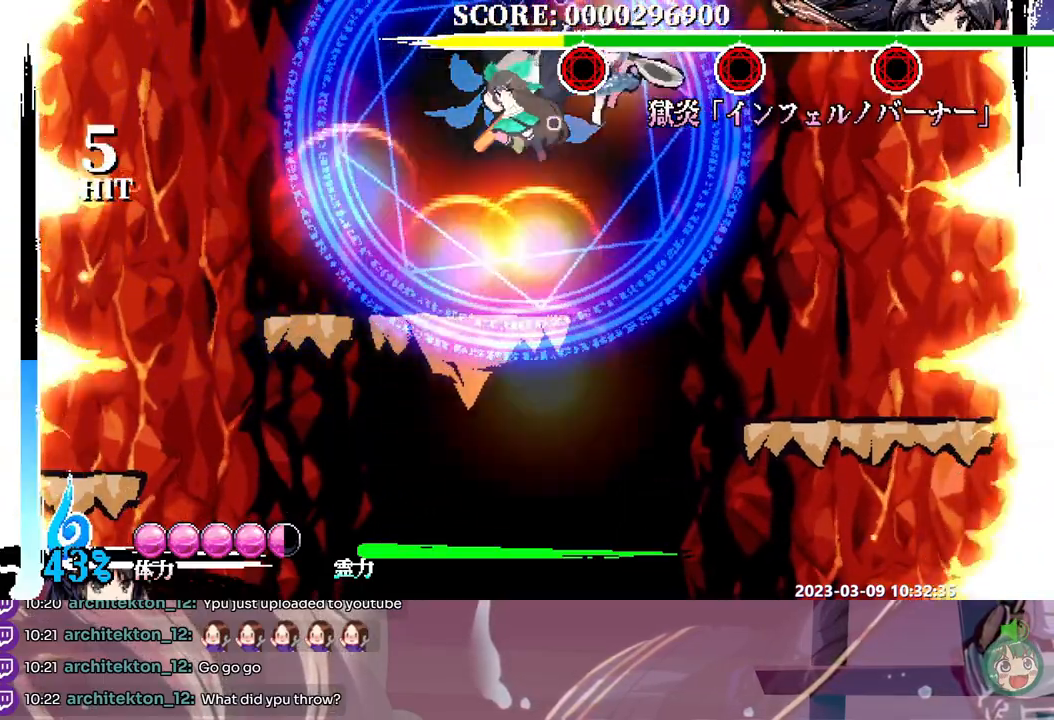
{"dt_ms": 500, "buttons": [], "events": [[33, "DPAD_DOWN", "down"], [50, "DPAD_DOWN", "up"], [67, "Y", "down"], [183, "Y", "up"]]}
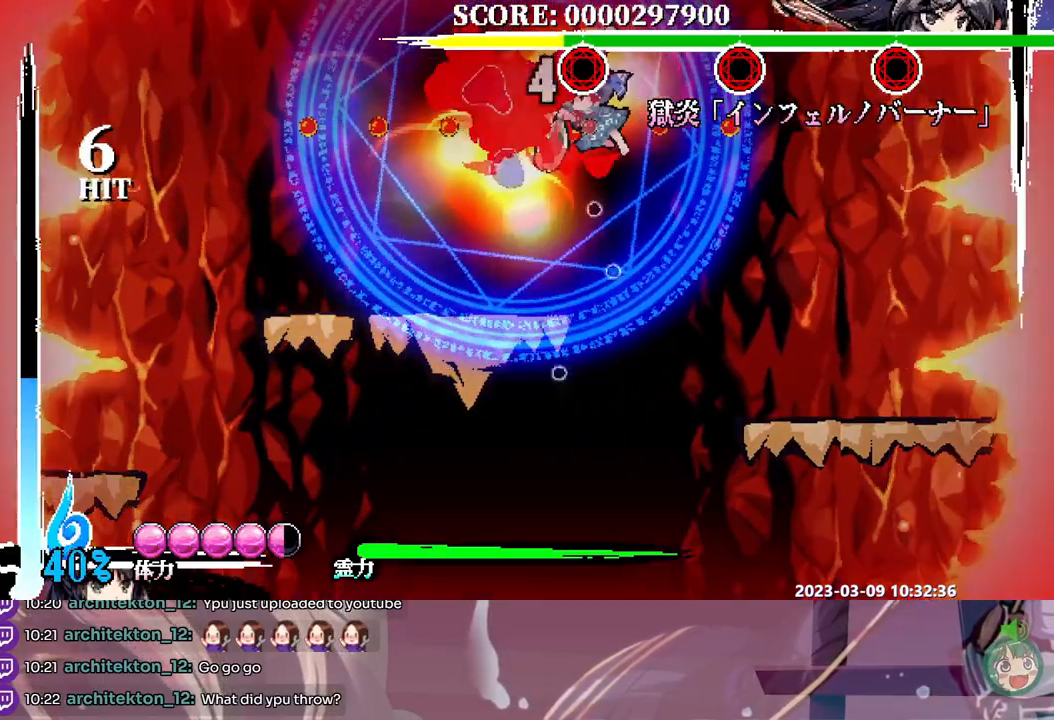
{"dt_ms": 500, "buttons": [], "events": [[283, "DPAD_LEFT", "down"], [367, "DPAD_LEFT", "up"], [417, "Y", "down"], [467, "Y", "up"]]}
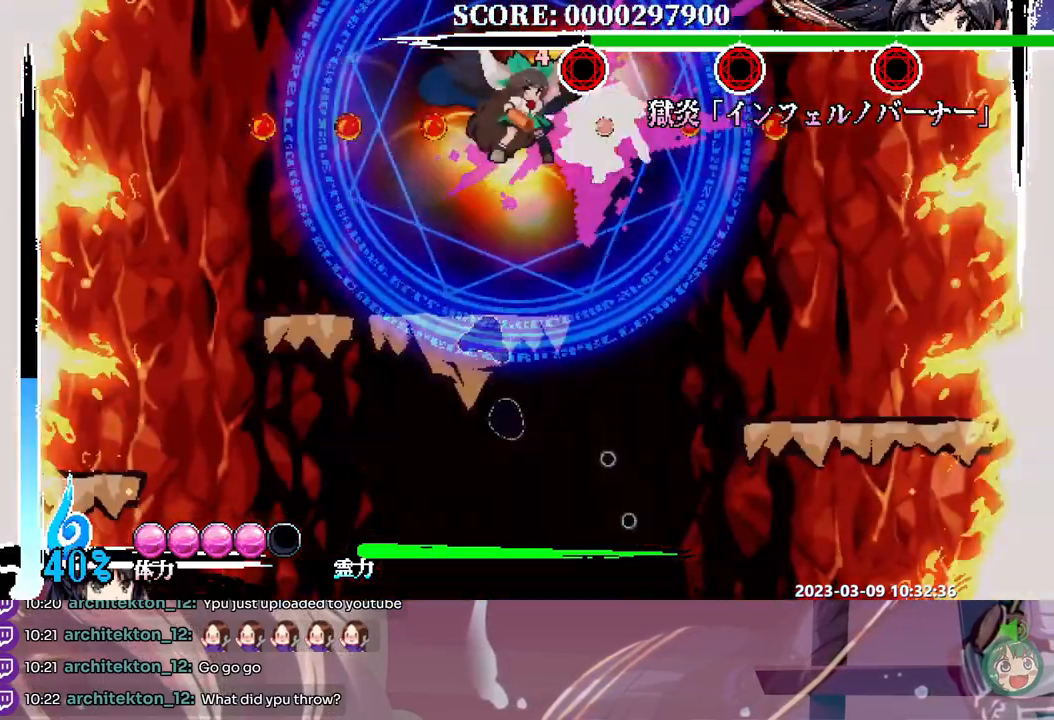
{"dt_ms": 500, "buttons": [], "events": []}
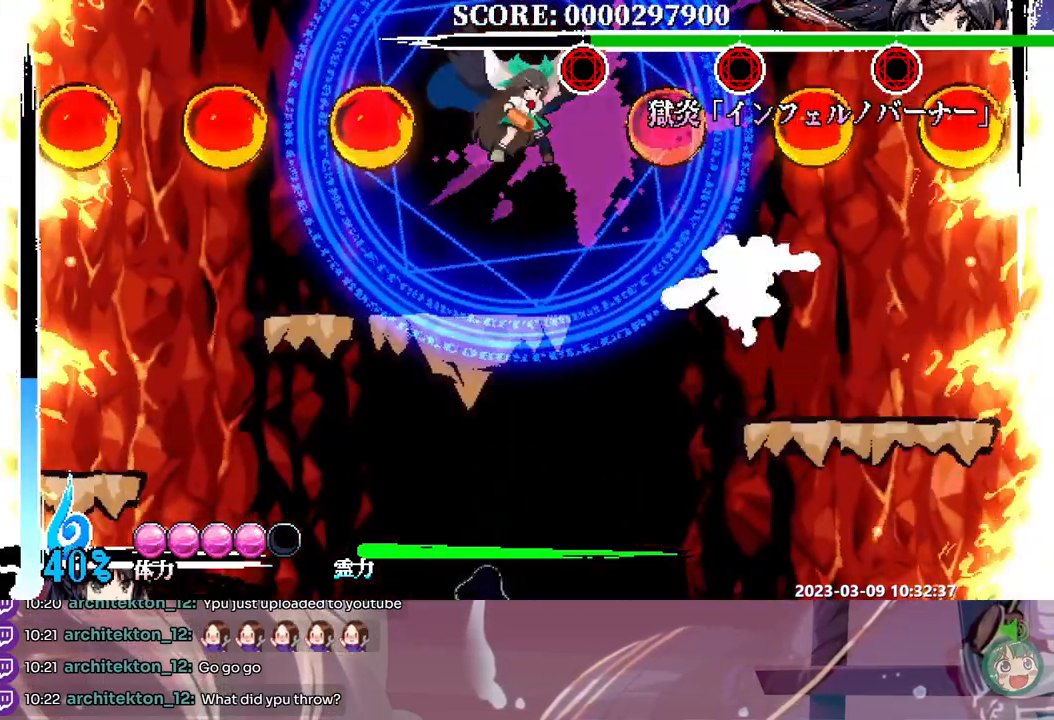
{"dt_ms": 500, "buttons": [], "events": []}
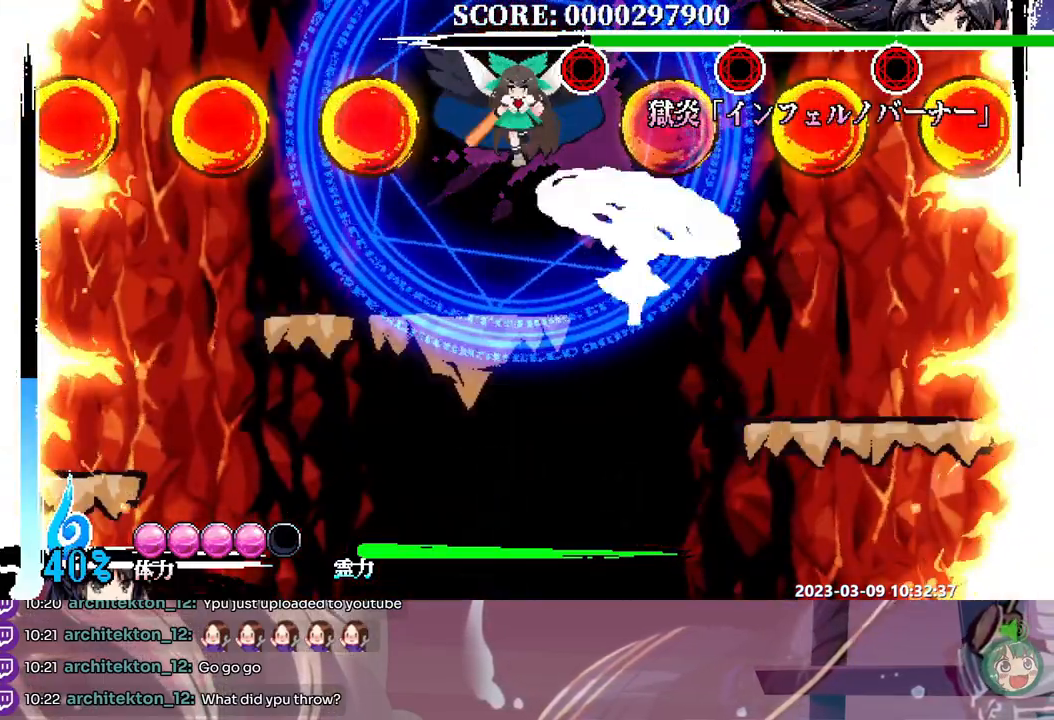
{"dt_ms": 1000, "buttons": ["Y"], "events": [[150, "Y", "down"], [250, "Y", "up"], [567, "Y", "down"], [667, "Y", "up"], [733, "Y", "down"], [800, "Y", "up"], [867, "Y", "down"], [950, "Y", "up"], [1000, "Y", "down"]]}
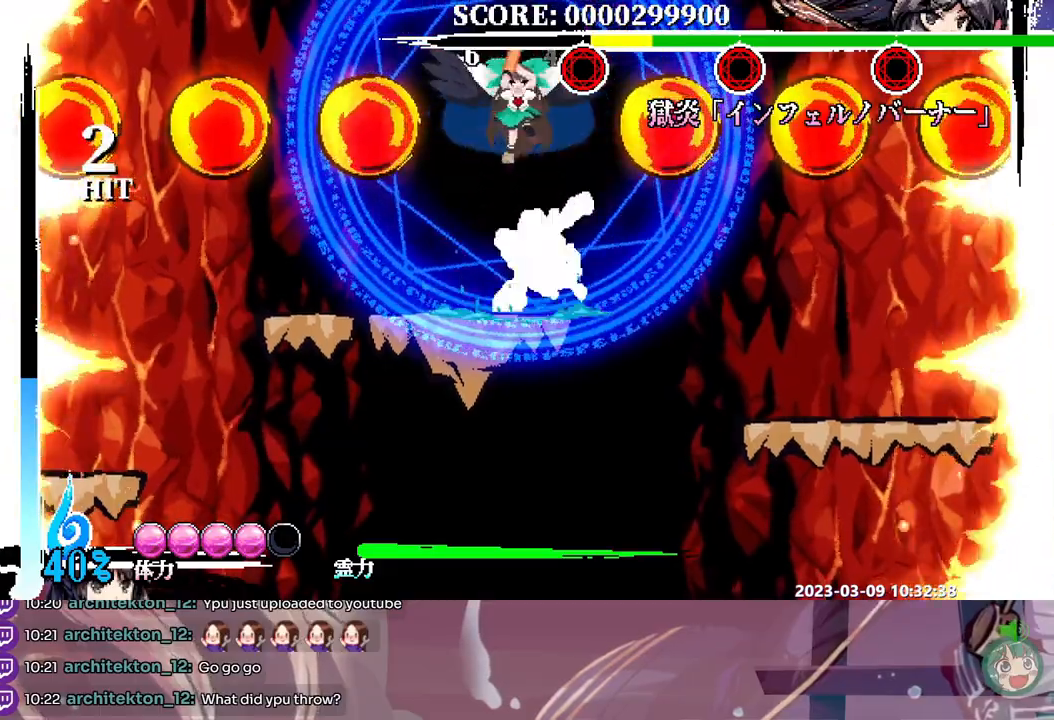
{"dt_ms": 500, "buttons": [], "events": [[100, "Y", "up"]]}
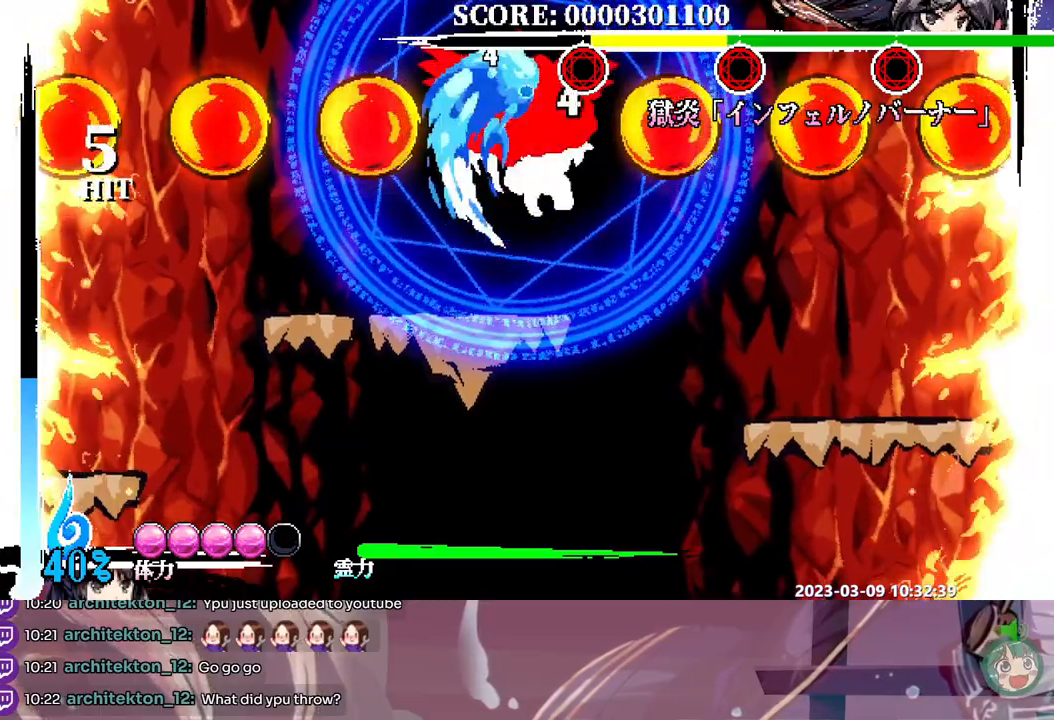
{"dt_ms": 500, "buttons": [], "events": []}